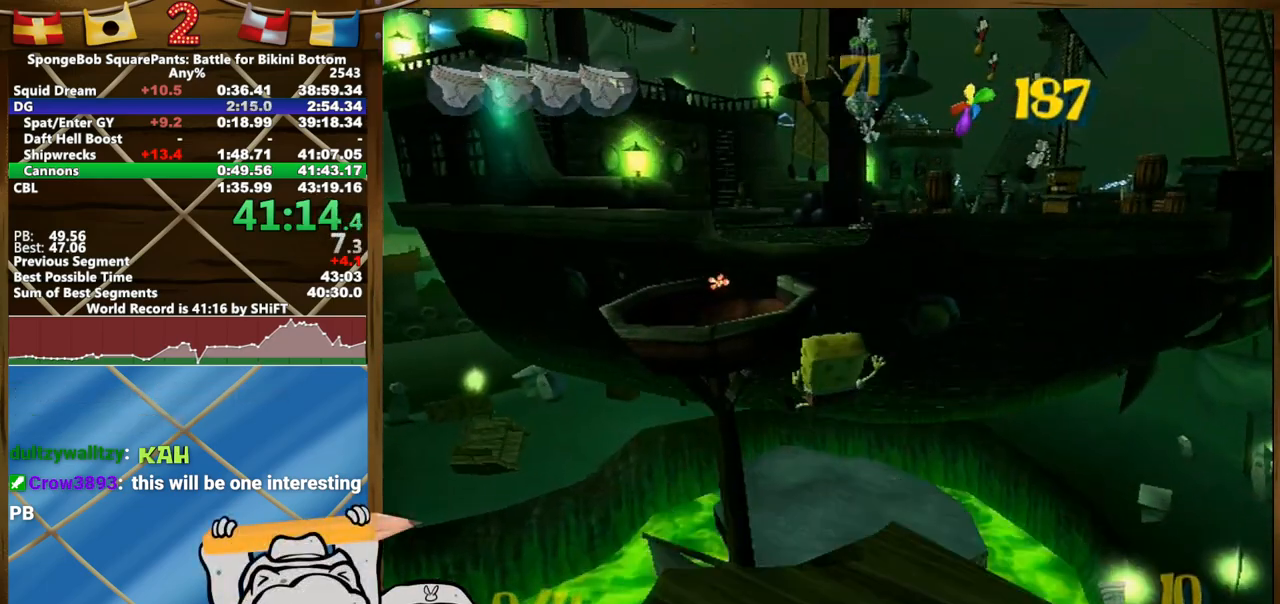
Gameplay with a controller (Xbox layout); each line is a JSON object with the inputs held at the frame after it. "button_events" lists button changes between this image and that frame as [ms after this image, input, new state], when the widget could be followed in between (sticks are given only as held states). Not read: B L3 R1 R3 START.
{"buttons": [], "left_stick": "up-right", "right_stick": "center", "button_events": [[417, "A", "up"]]}
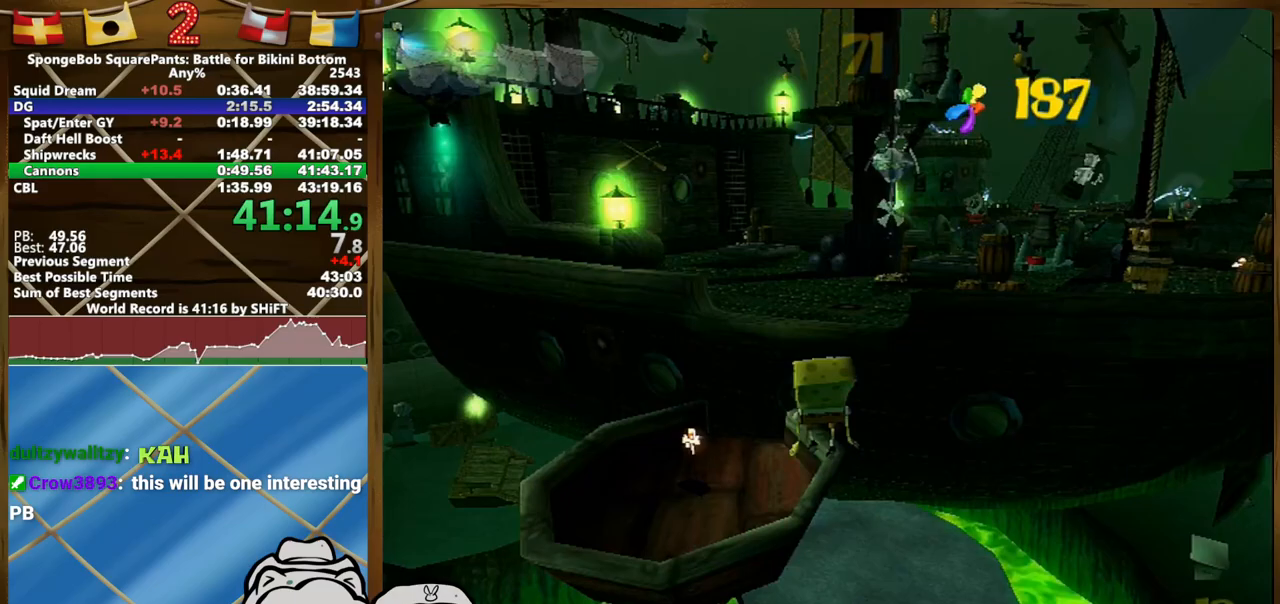
{"buttons": [], "left_stick": "up-right", "right_stick": "center", "button_events": [[200, "A", "down"], [350, "A", "up"]]}
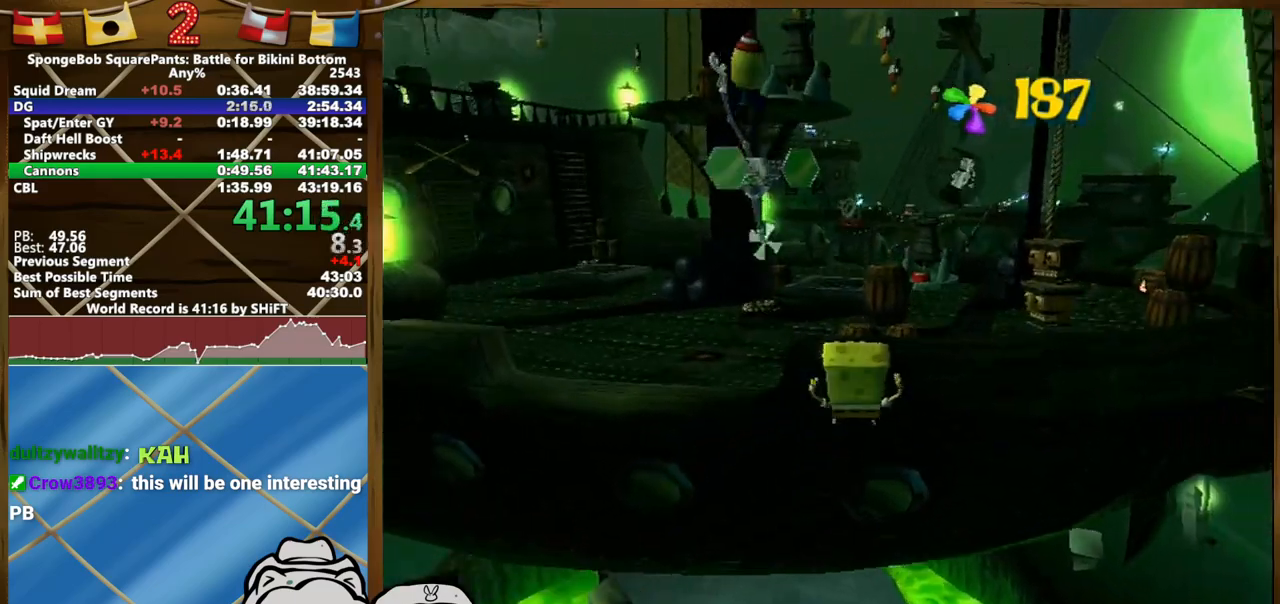
{"buttons": [], "left_stick": "up-right", "right_stick": "center", "button_events": [[33, "A", "down"], [233, "A", "up"]]}
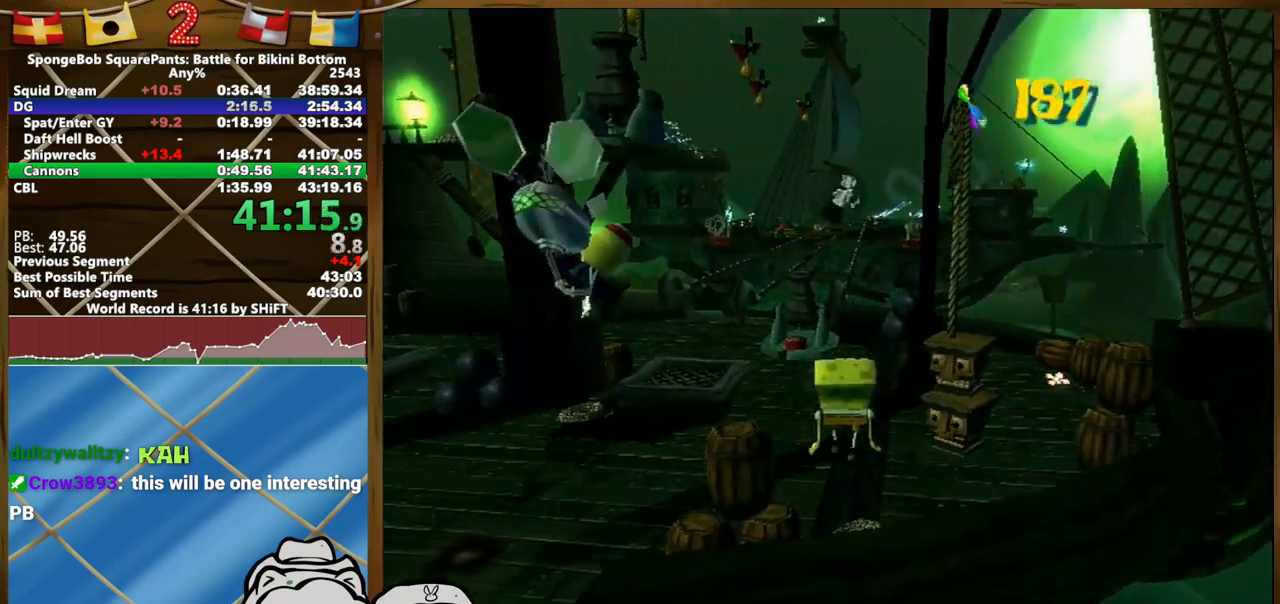
{"buttons": ["A"], "left_stick": "up", "right_stick": "center", "button_events": [[217, "A", "down"]]}
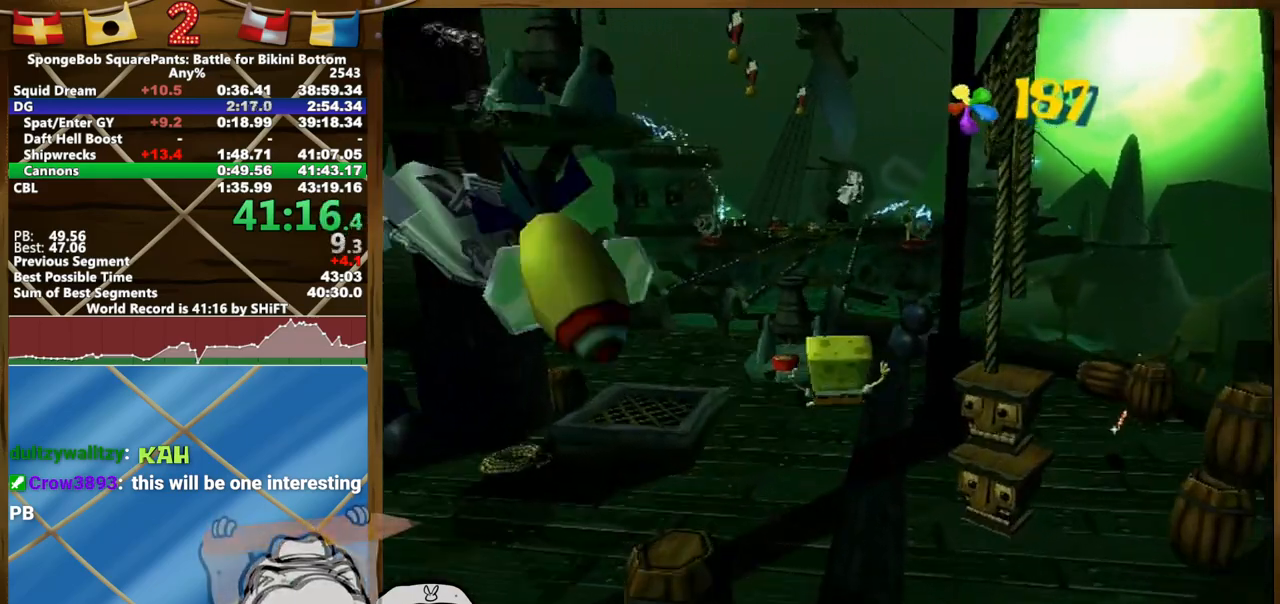
{"buttons": ["A"], "left_stick": "up", "right_stick": "center", "button_events": []}